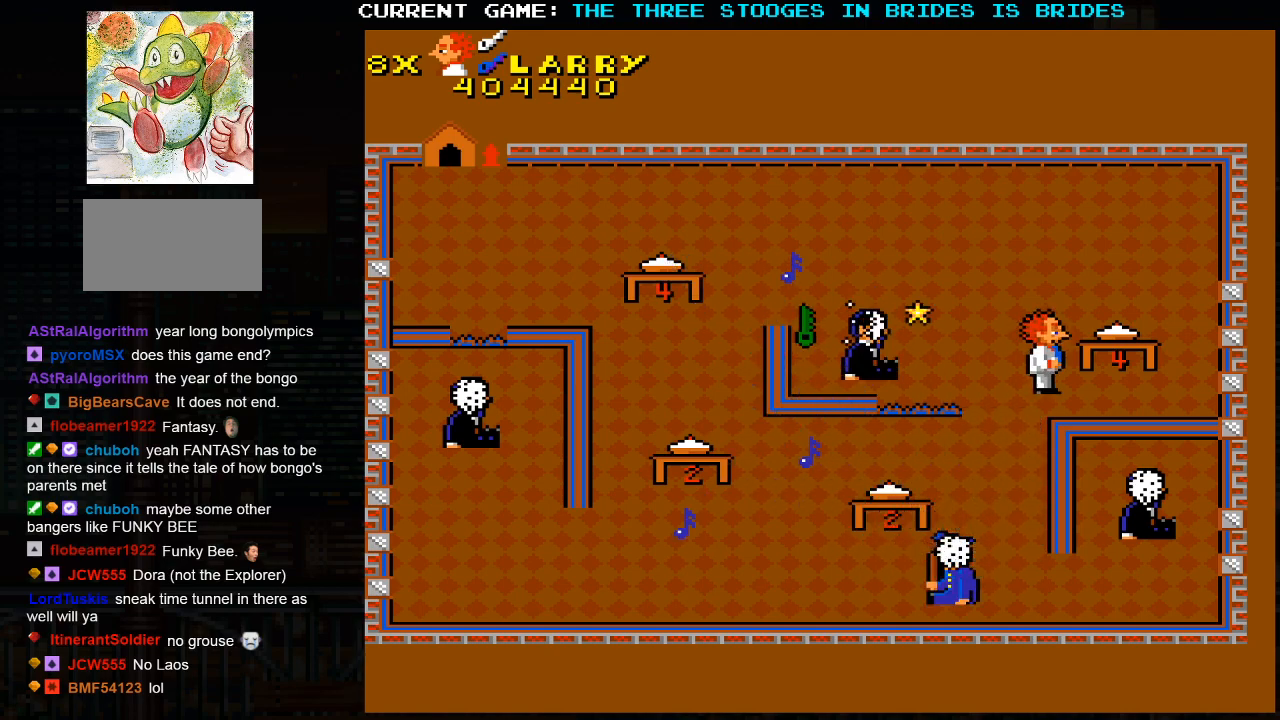
Gameplay with a controller (arcade stick); each line is a JSON object with the inputs held at the frame after it (dt_ms = milliseconds from this image to that frame). "events" lists button and stick changes between this image and that frame as [ms after this image, input, new state], when the widget could be followed in between. Not read: L3 R3.
{"dt_ms": 500, "buttons": [], "left_stick": "up", "events": [[300, "left_stick", "up"]]}
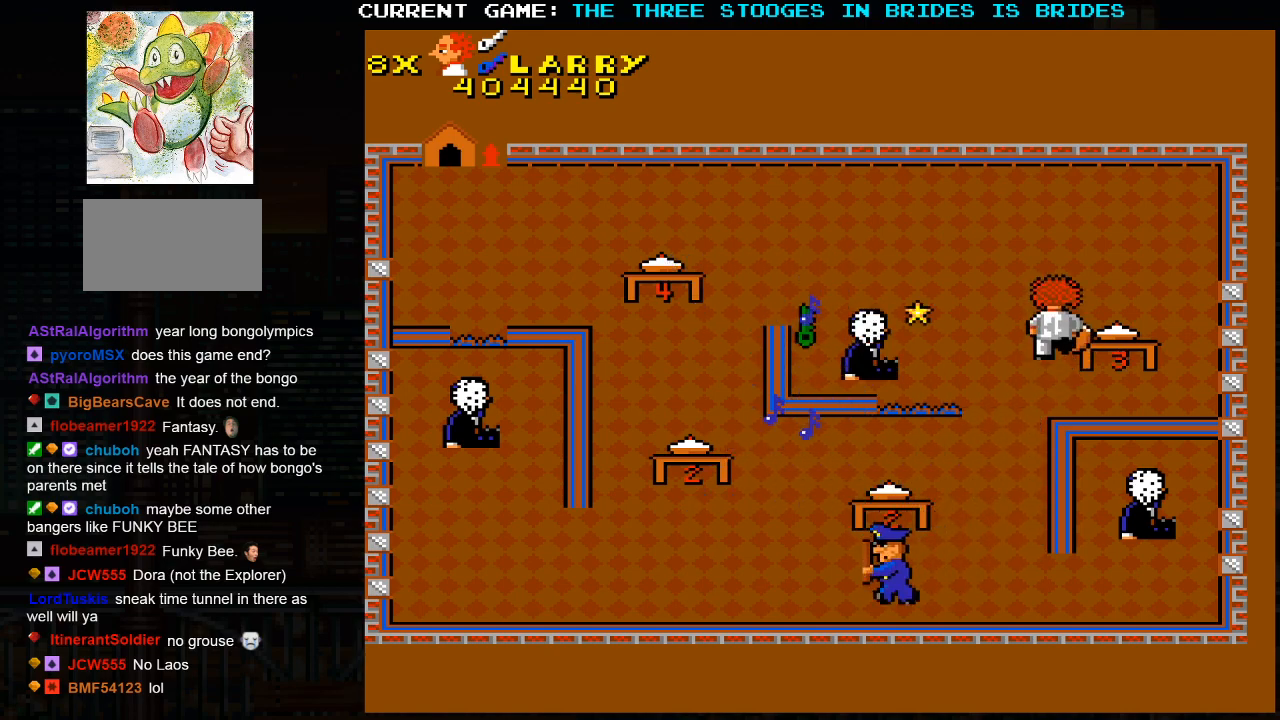
{"dt_ms": 500, "buttons": ["SQUARE"], "left_stick": "center", "events": [[83, "left_stick", "up-right"], [350, "left_stick", "up-left"], [400, "left_stick", "center"], [433, "SQUARE", "down"]]}
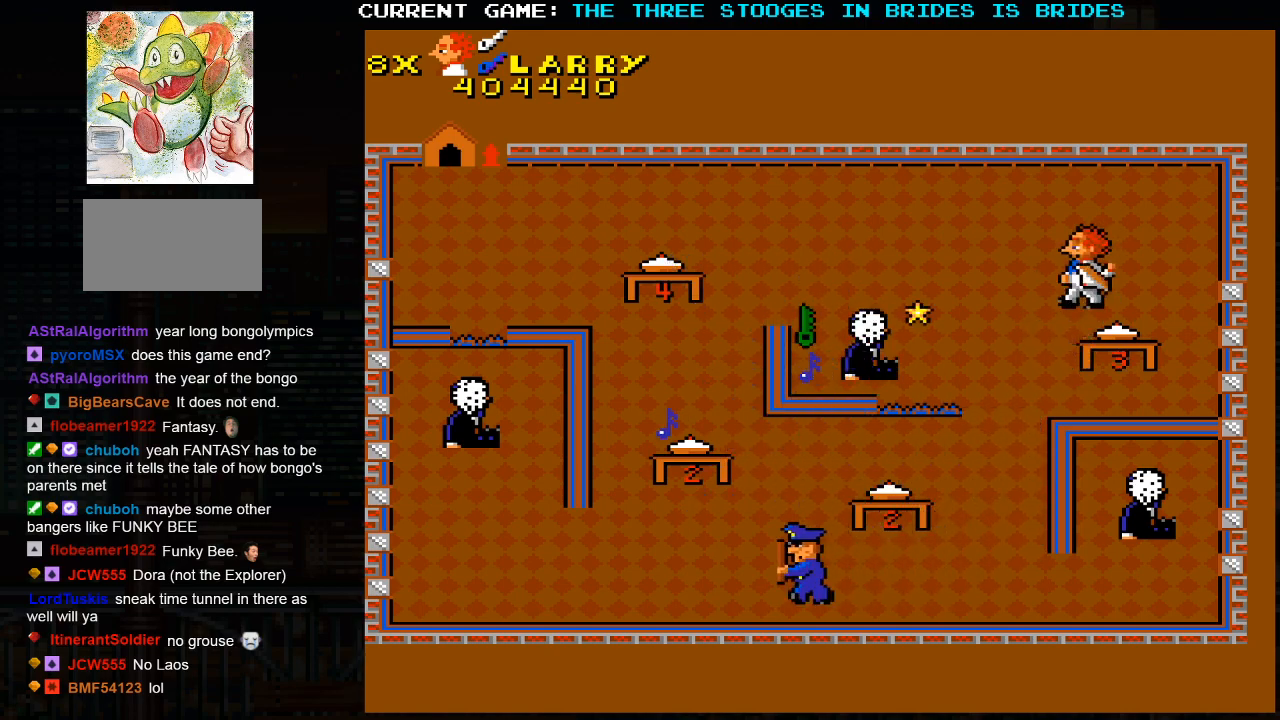
{"dt_ms": 500, "buttons": [], "left_stick": "up", "events": [[67, "SQUARE", "up"], [67, "left_stick", "right"], [400, "left_stick", "up"]]}
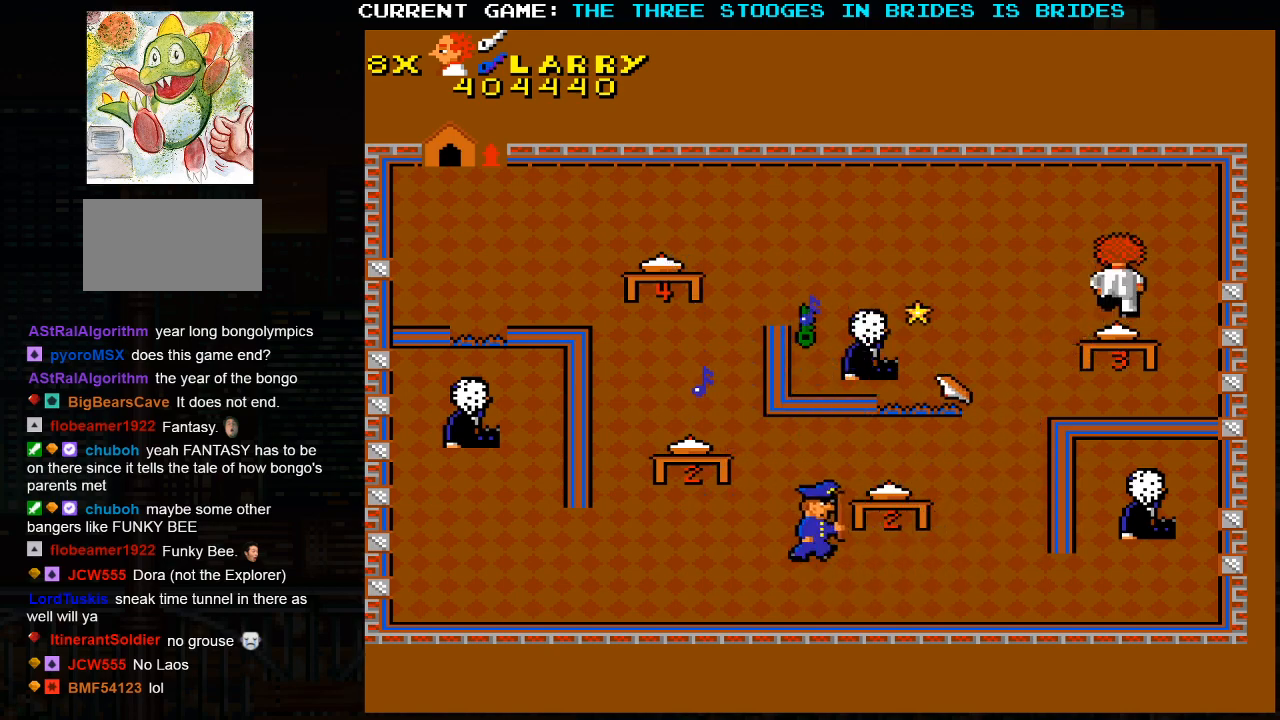
{"dt_ms": 500, "buttons": [], "left_stick": "down-right", "events": [[133, "left_stick", "left"], [183, "left_stick", "center"], [283, "left_stick", "down-right"]]}
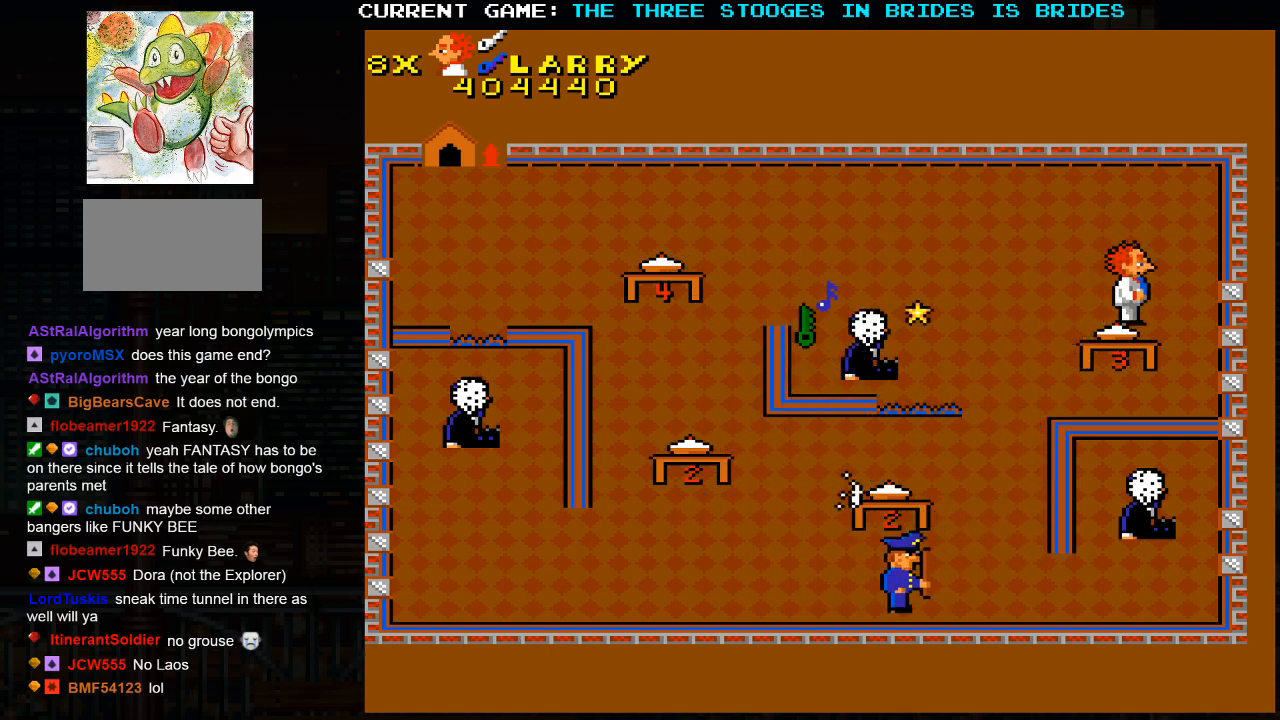
{"dt_ms": 500, "buttons": [], "left_stick": "up", "events": [[17, "left_stick", "center"], [100, "left_stick", "left"], [217, "left_stick", "up"]]}
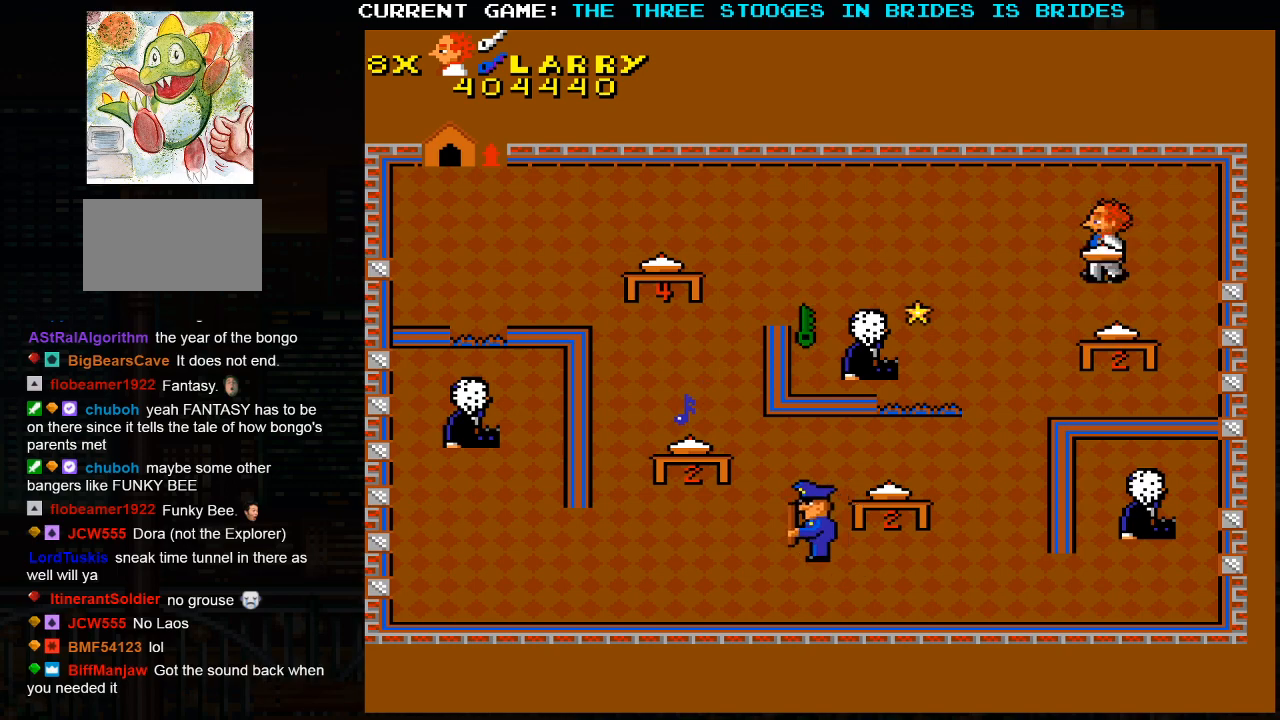
{"dt_ms": 500, "buttons": [], "left_stick": "down-right", "events": [[33, "left_stick", "center"], [83, "SQUARE", "down"], [150, "left_stick", "down"], [183, "SQUARE", "up"], [200, "left_stick", "down-right"]]}
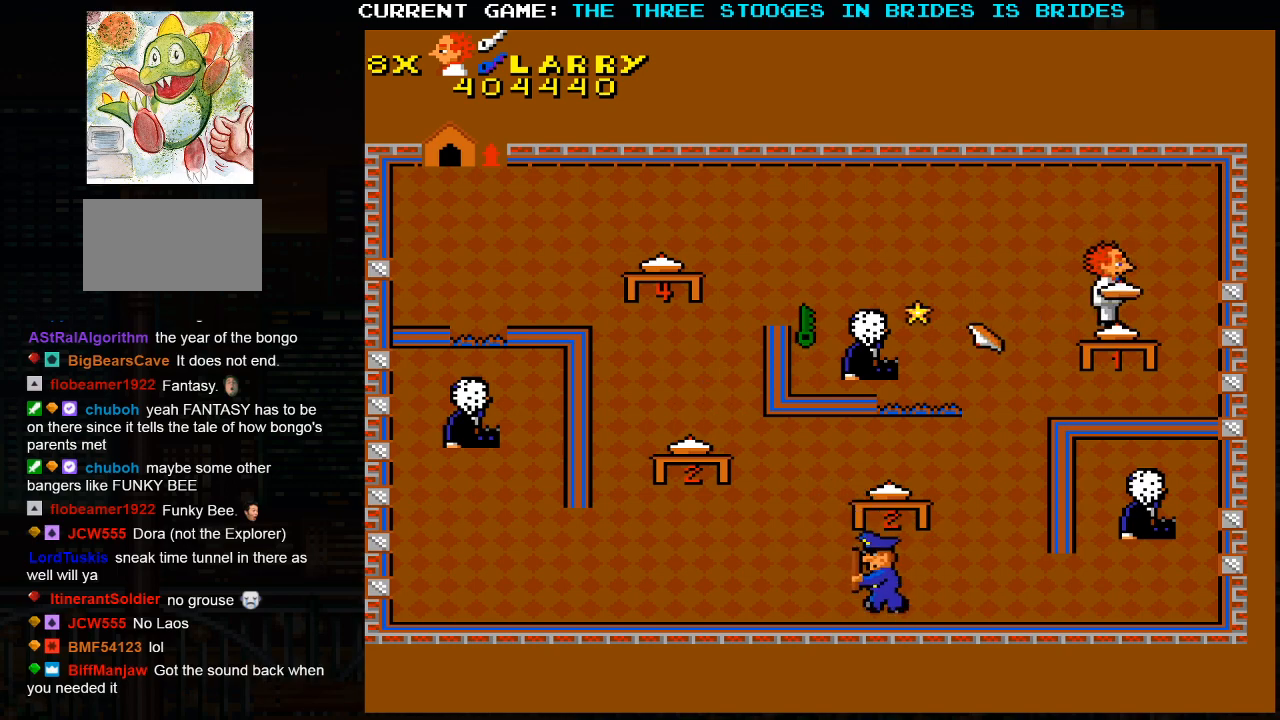
{"dt_ms": 500, "buttons": [], "left_stick": "up-left", "events": [[83, "left_stick", "up-left"]]}
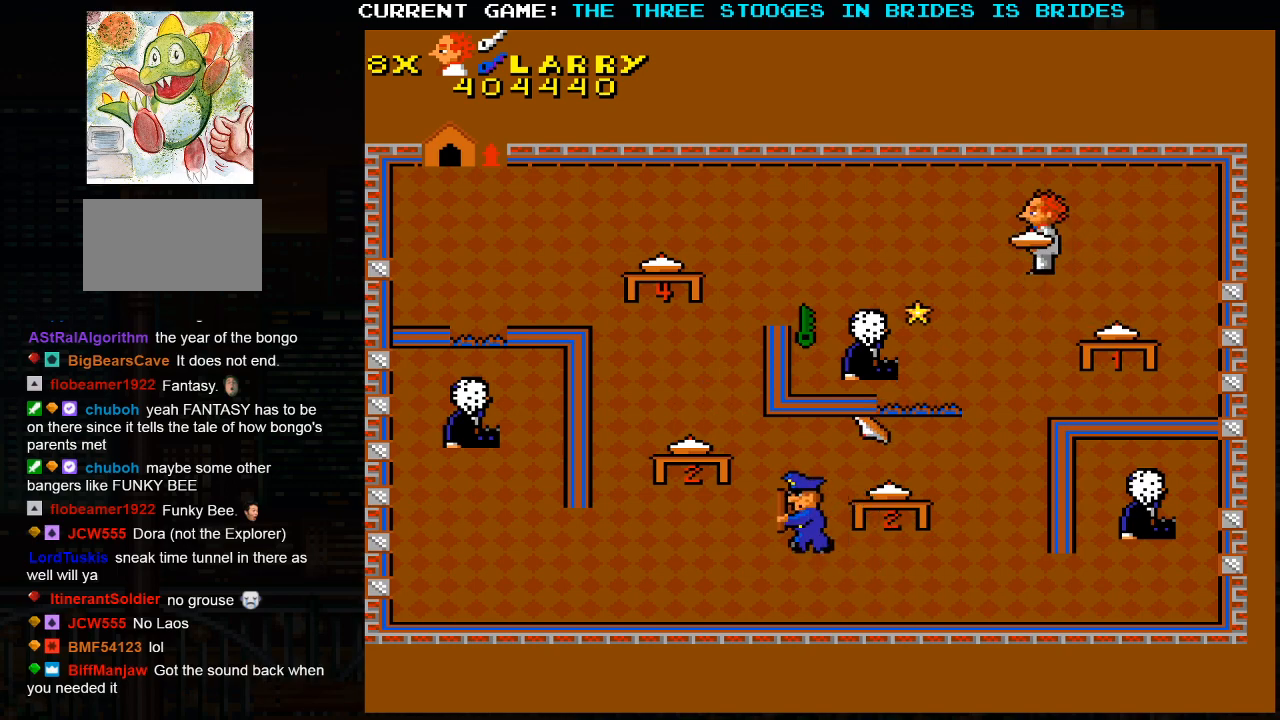
{"dt_ms": 500, "buttons": [], "left_stick": "center", "events": [[33, "left_stick", "left"], [233, "left_stick", "center"]]}
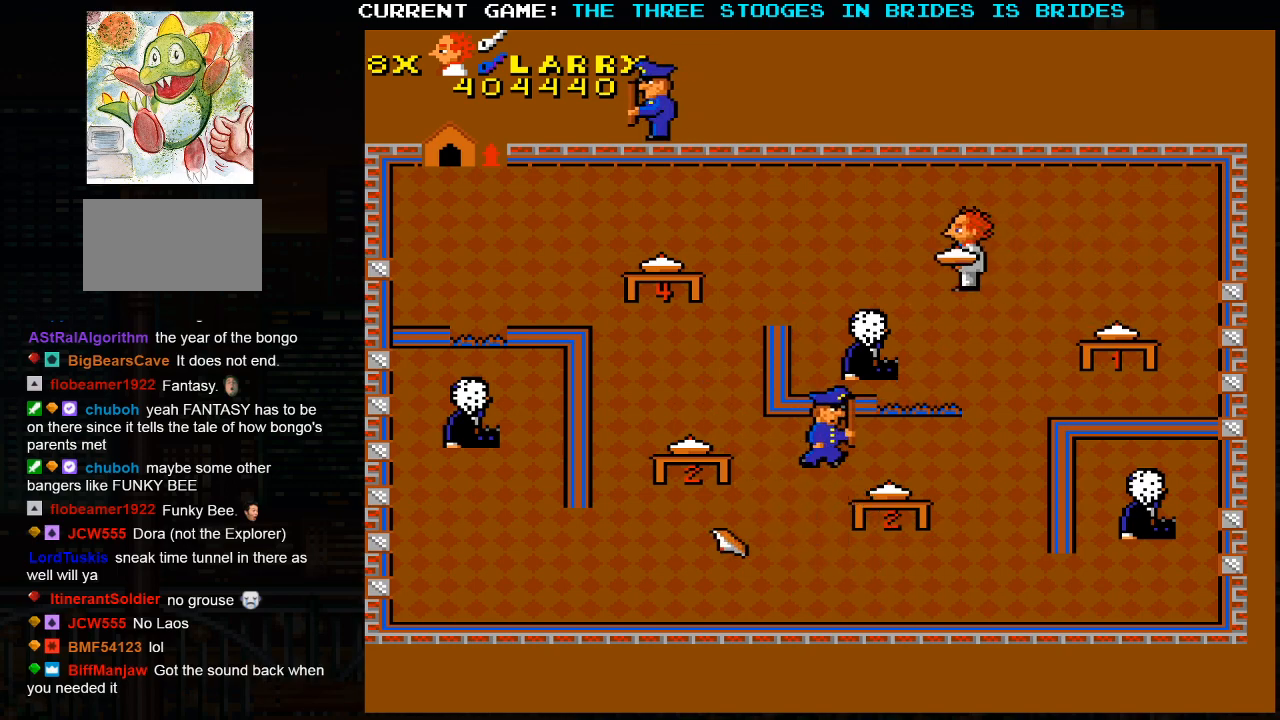
{"dt_ms": 500, "buttons": [], "left_stick": "up-left", "events": [[67, "left_stick", "left"], [117, "SQUARE", "down"], [117, "left_stick", "center"], [200, "SQUARE", "up"], [283, "left_stick", "up-left"]]}
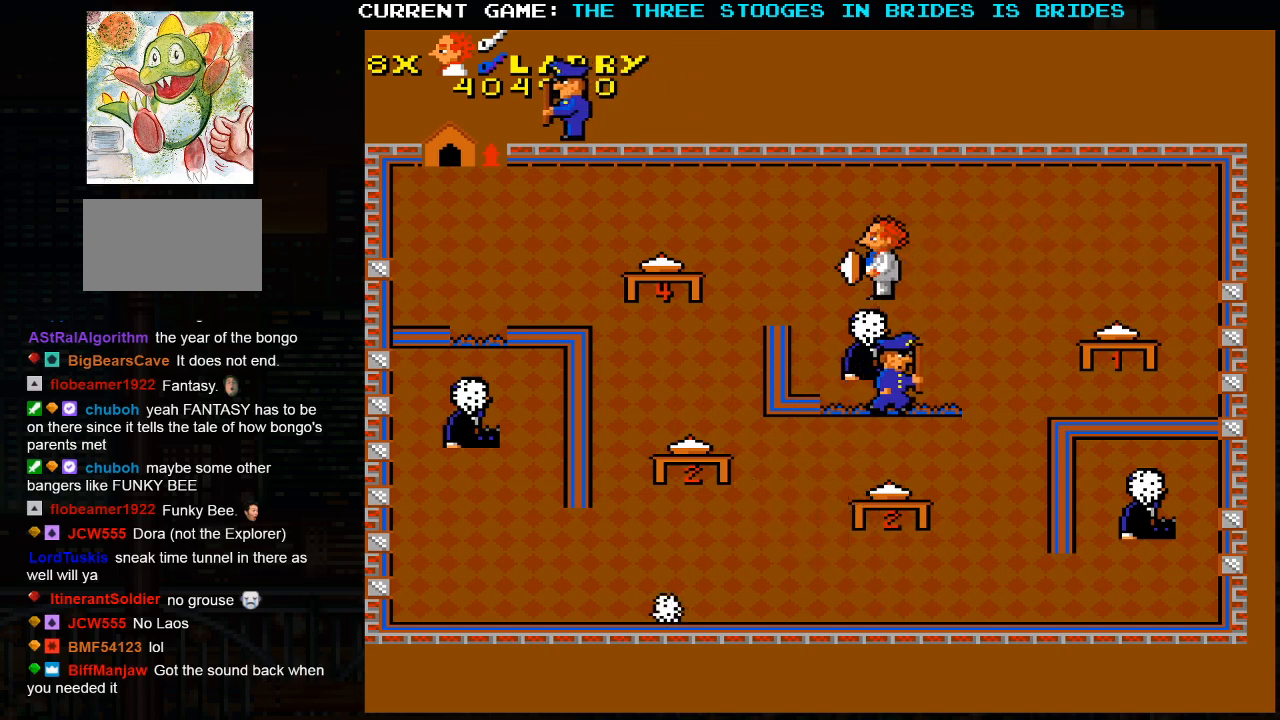
{"dt_ms": 500, "buttons": [], "left_stick": "up-left", "events": [[17, "left_stick", "center"], [367, "left_stick", "up-left"]]}
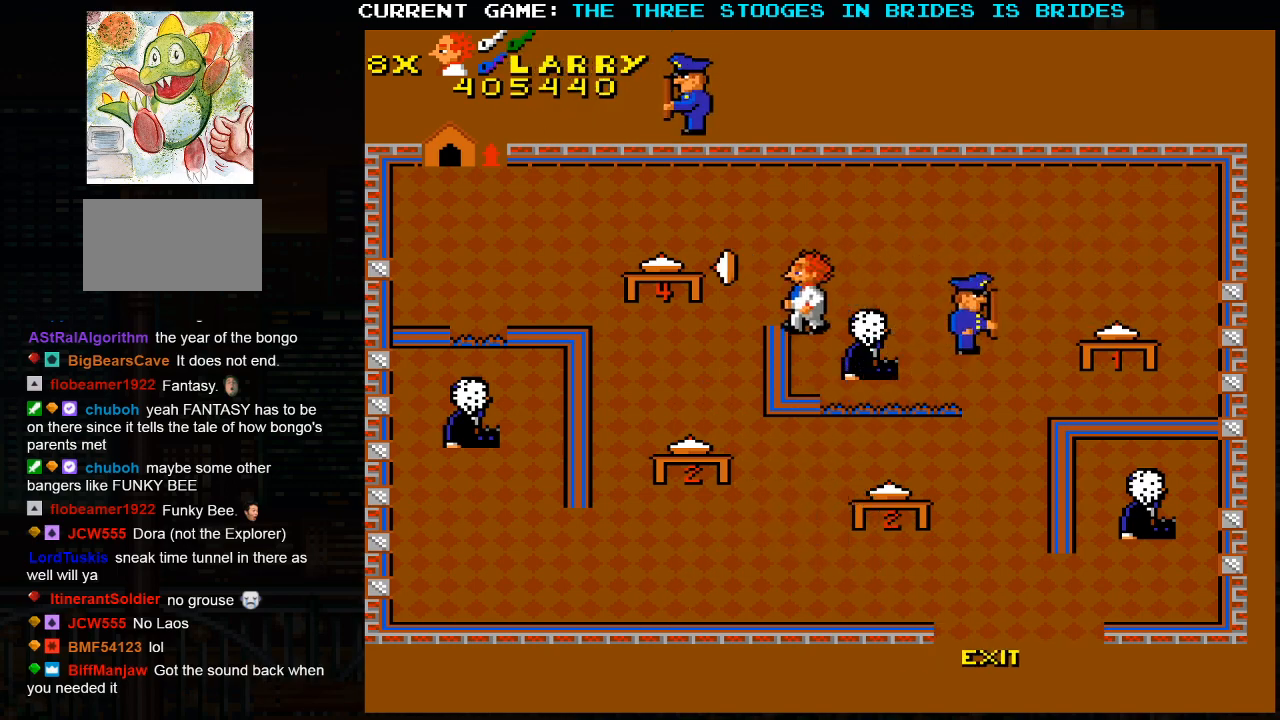
{"dt_ms": 500, "buttons": [], "left_stick": "left", "events": [[167, "left_stick", "center"], [333, "left_stick", "left"]]}
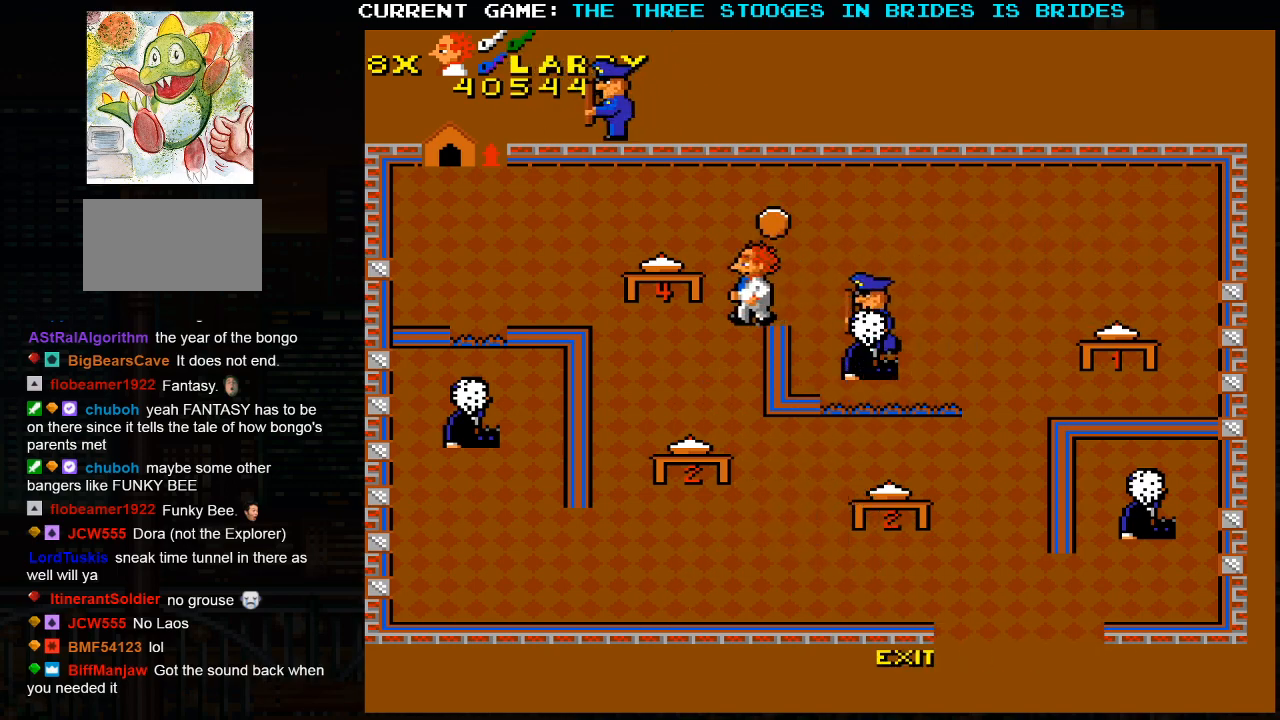
{"dt_ms": 500, "buttons": [], "left_stick": "center", "events": [[83, "left_stick", "down"], [167, "left_stick", "center"], [267, "left_stick", "down"], [500, "left_stick", "center"]]}
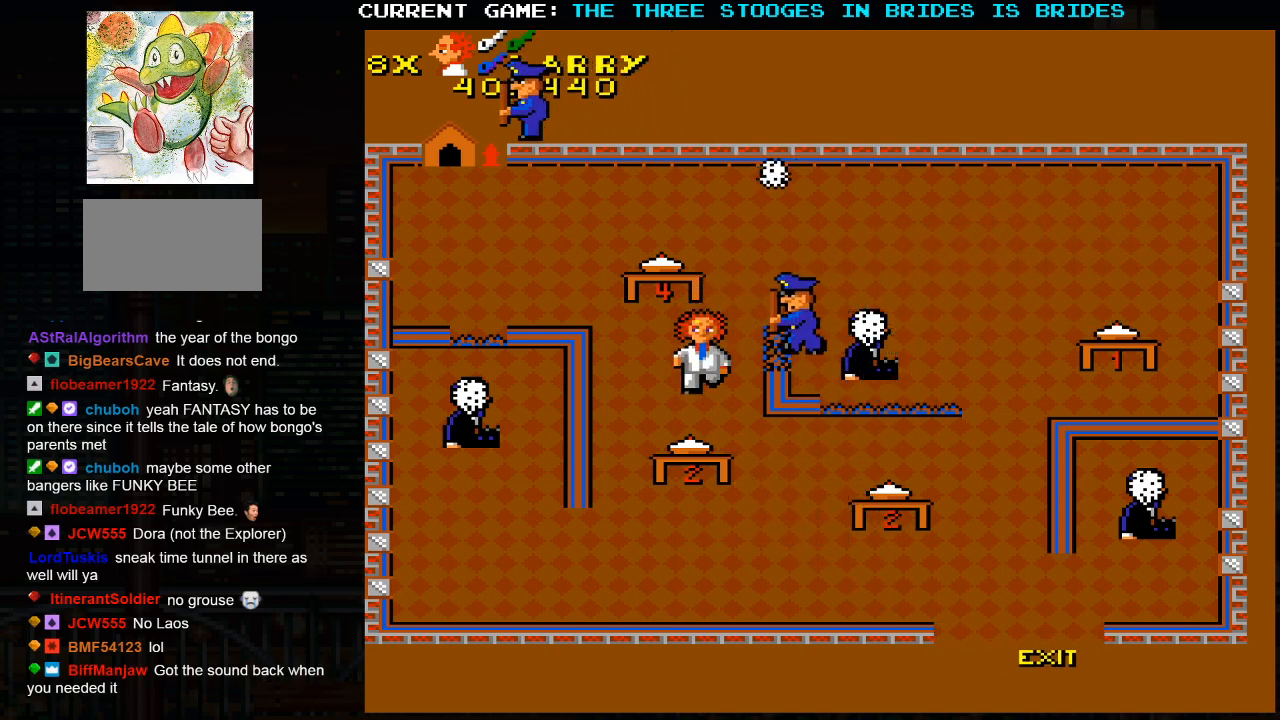
{"dt_ms": 500, "buttons": [], "left_stick": "center", "events": [[283, "left_stick", "down"], [400, "left_stick", "center"]]}
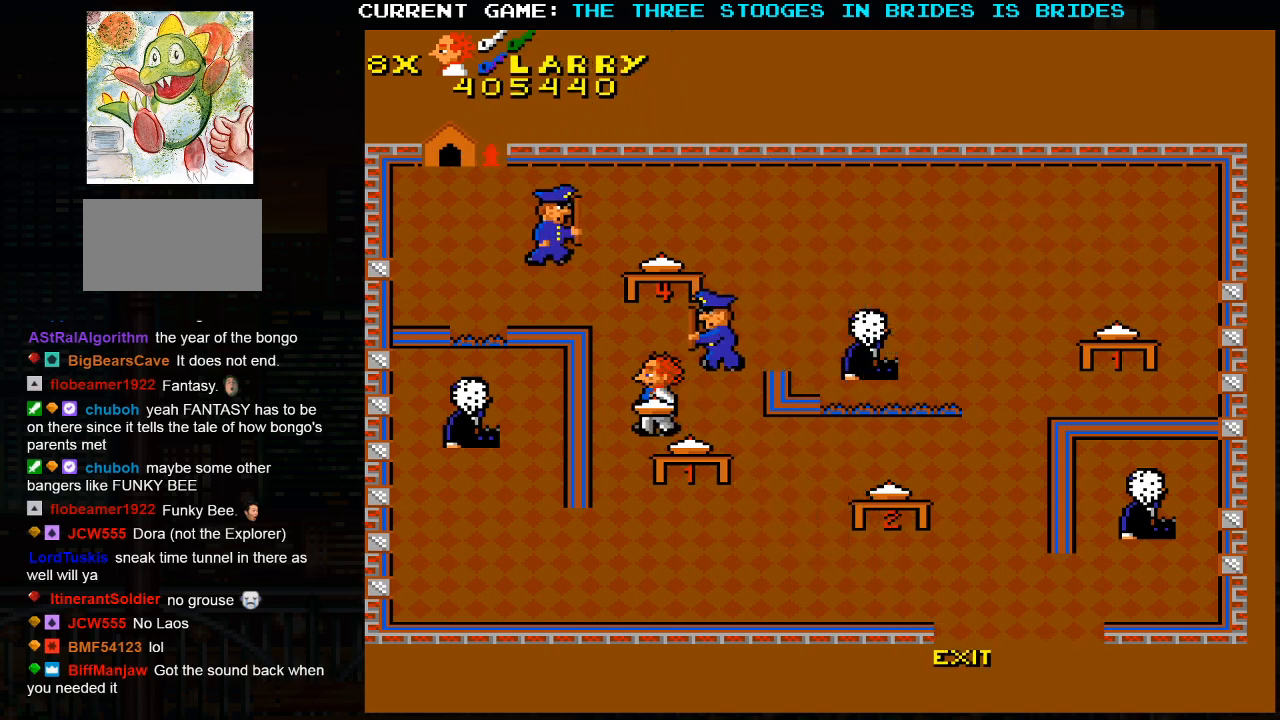
{"dt_ms": 500, "buttons": [], "left_stick": "down", "events": [[33, "left_stick", "left"], [267, "left_stick", "down"]]}
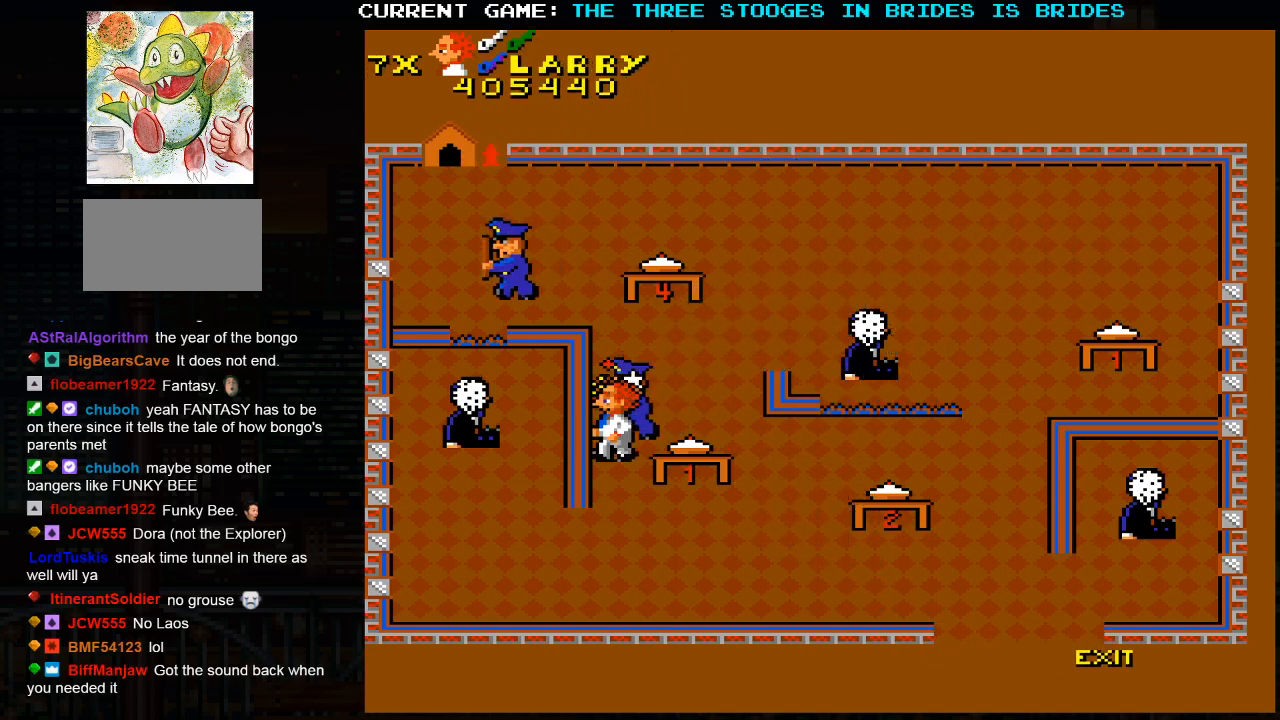
{"dt_ms": 500, "buttons": ["SQUARE"], "left_stick": "down", "events": [[433, "SQUARE", "down"]]}
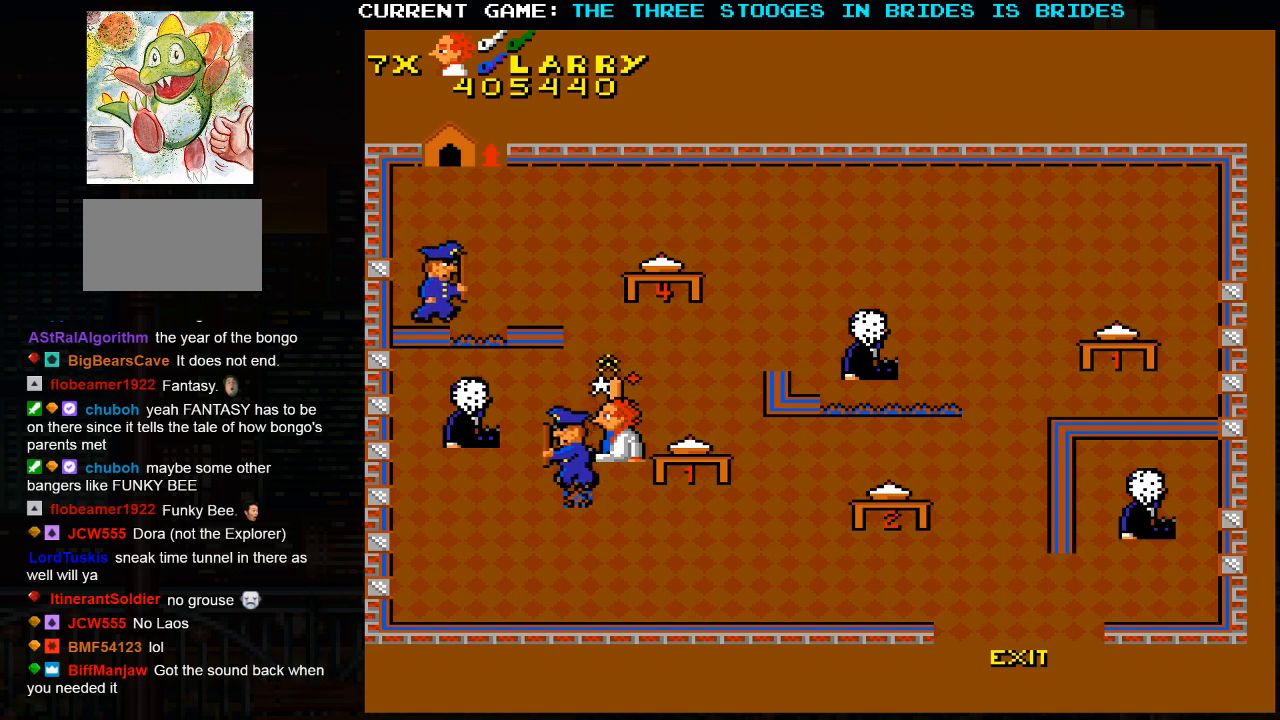
{"dt_ms": 500, "buttons": [], "left_stick": "down", "events": [[17, "SQUARE", "up"], [167, "SQUARE", "down"], [167, "left_stick", "right"], [267, "SQUARE", "up"], [300, "left_stick", "down"]]}
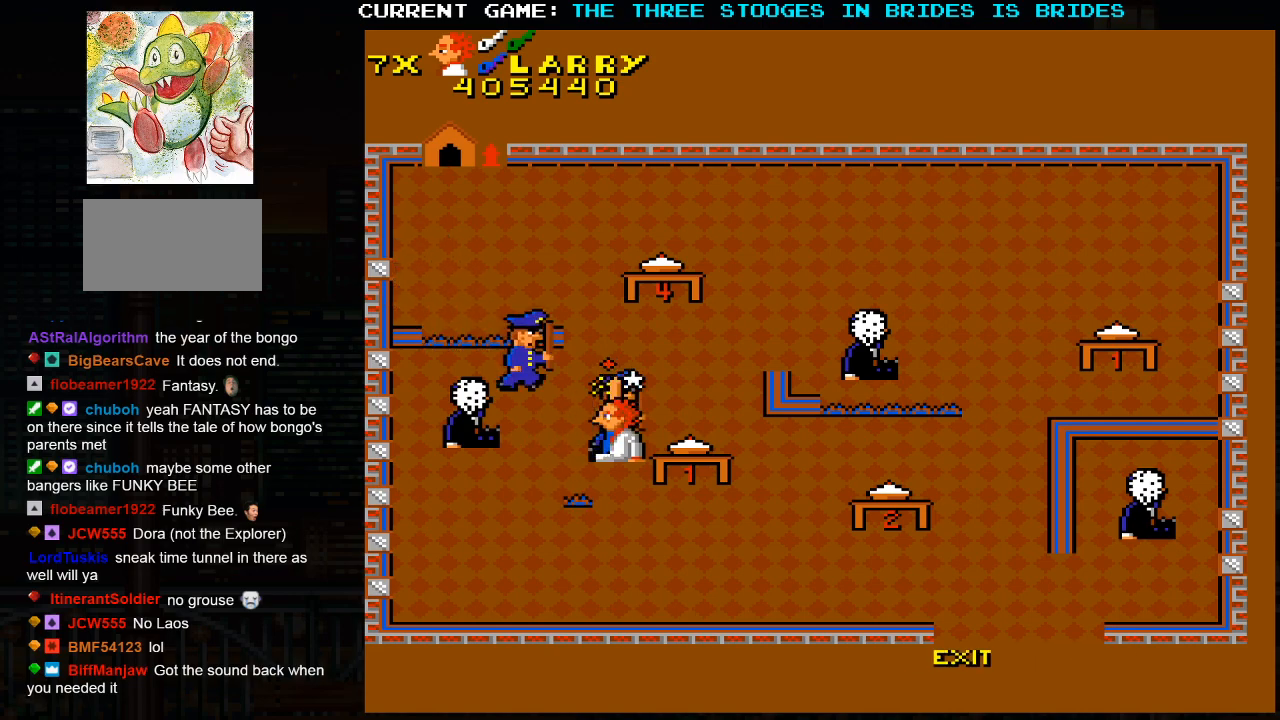
{"dt_ms": 1000, "buttons": [], "left_stick": "down-right"}
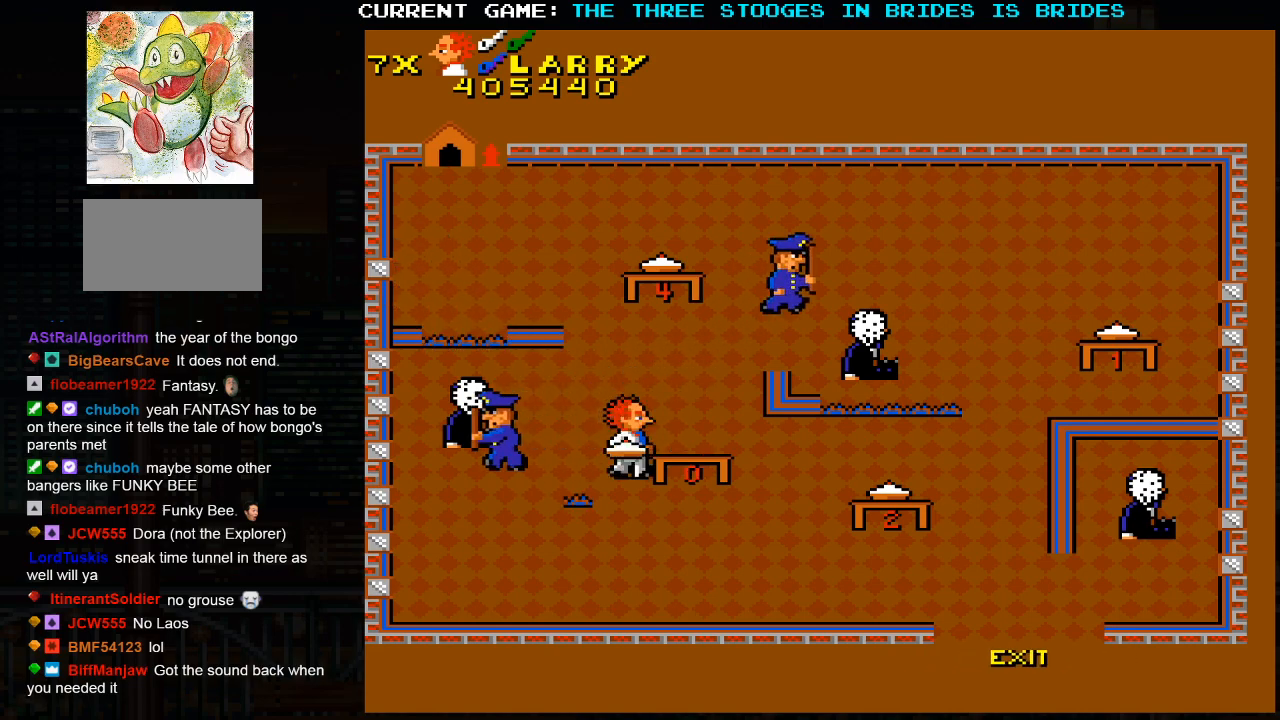
{"dt_ms": 500, "buttons": [], "left_stick": "left", "events": [[133, "left_stick", "down"], [283, "left_stick", "down-right"], [383, "left_stick", "down"], [483, "left_stick", "left"]]}
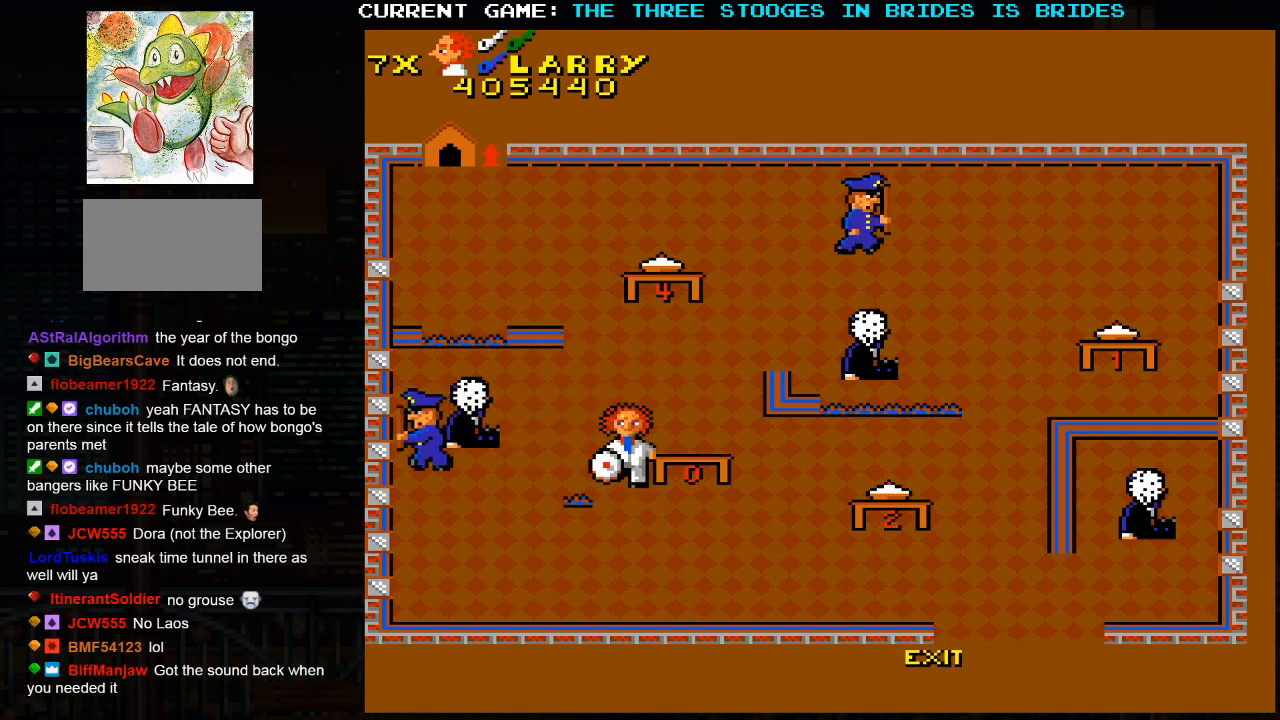
{"dt_ms": 500, "buttons": [], "left_stick": "down-right", "events": [[50, "SQUARE", "down"], [133, "left_stick", "center"], [150, "SQUARE", "up"], [217, "left_stick", "down-right"]]}
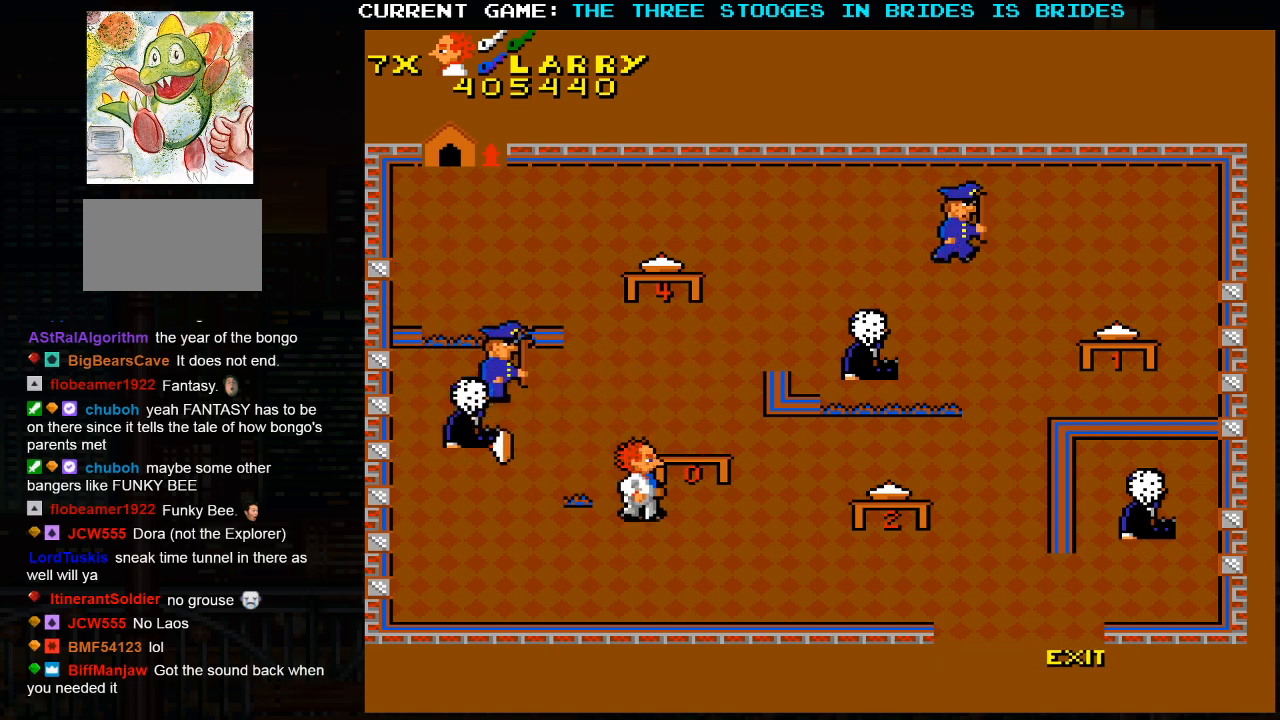
{"dt_ms": 500, "buttons": [], "left_stick": "right", "events": [[317, "left_stick", "right"]]}
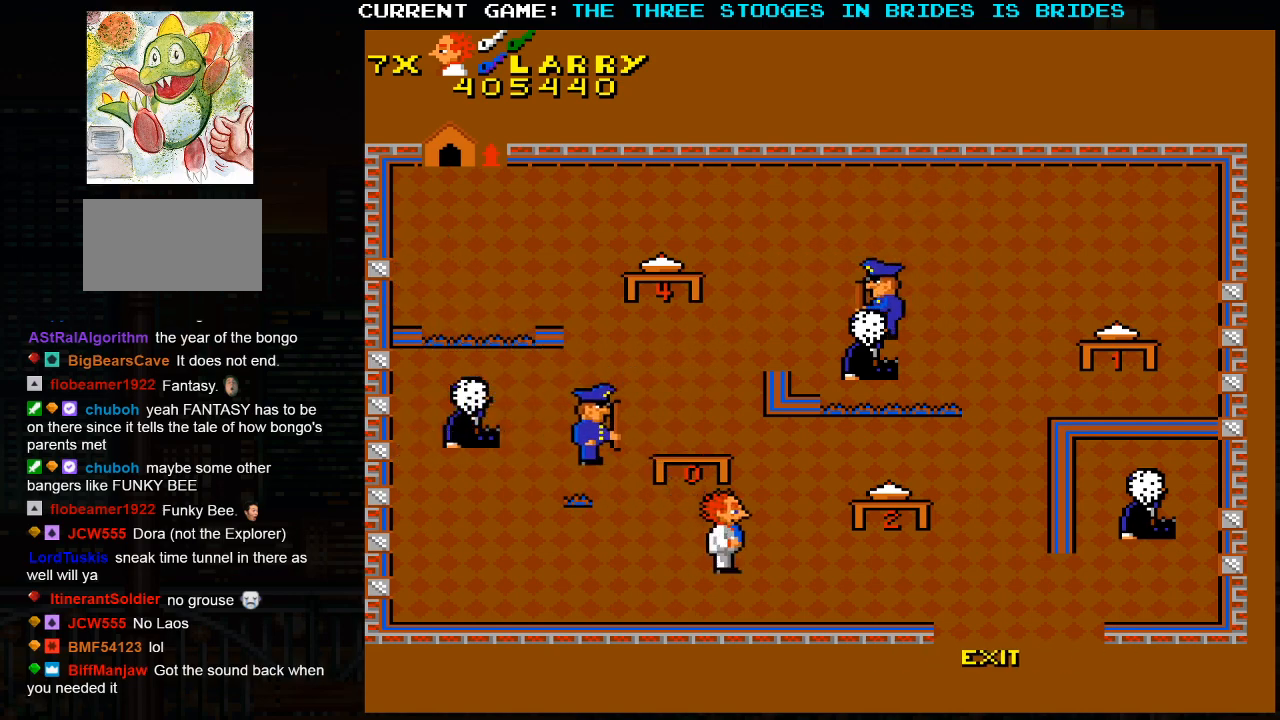
{"dt_ms": 1000, "buttons": [], "left_stick": "right"}
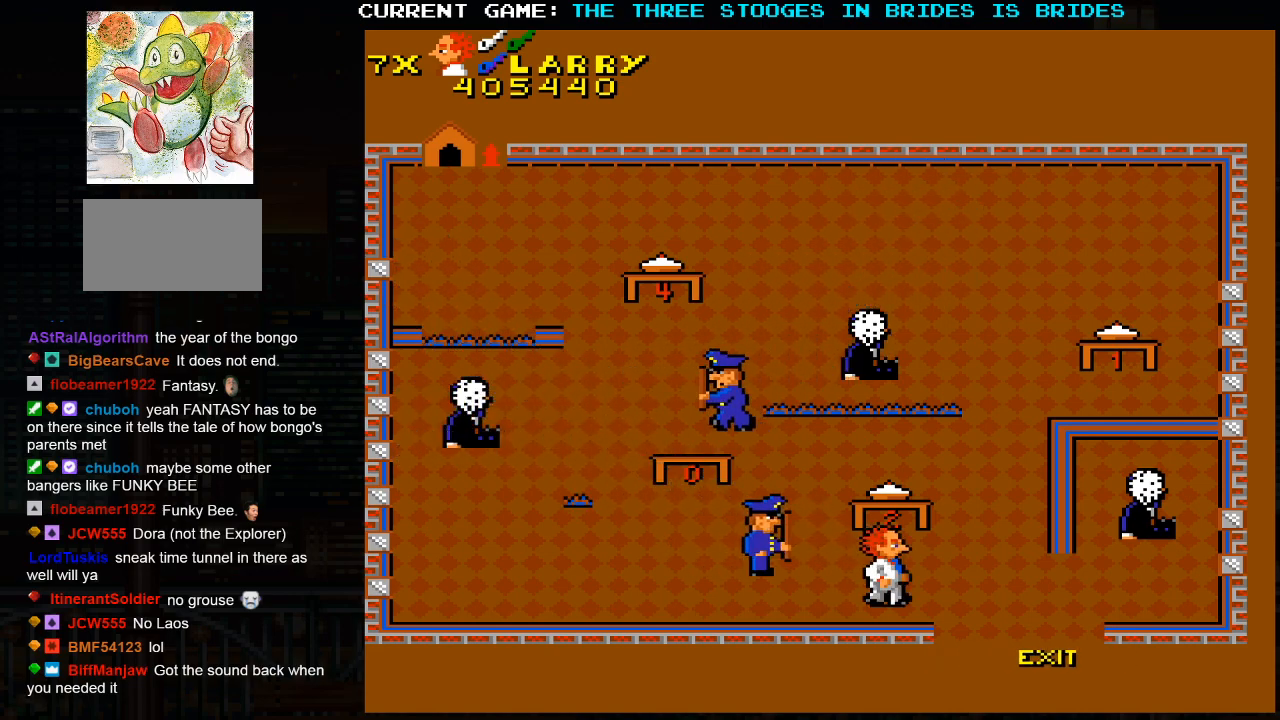
{"dt_ms": 1000, "buttons": [], "left_stick": "down-right"}
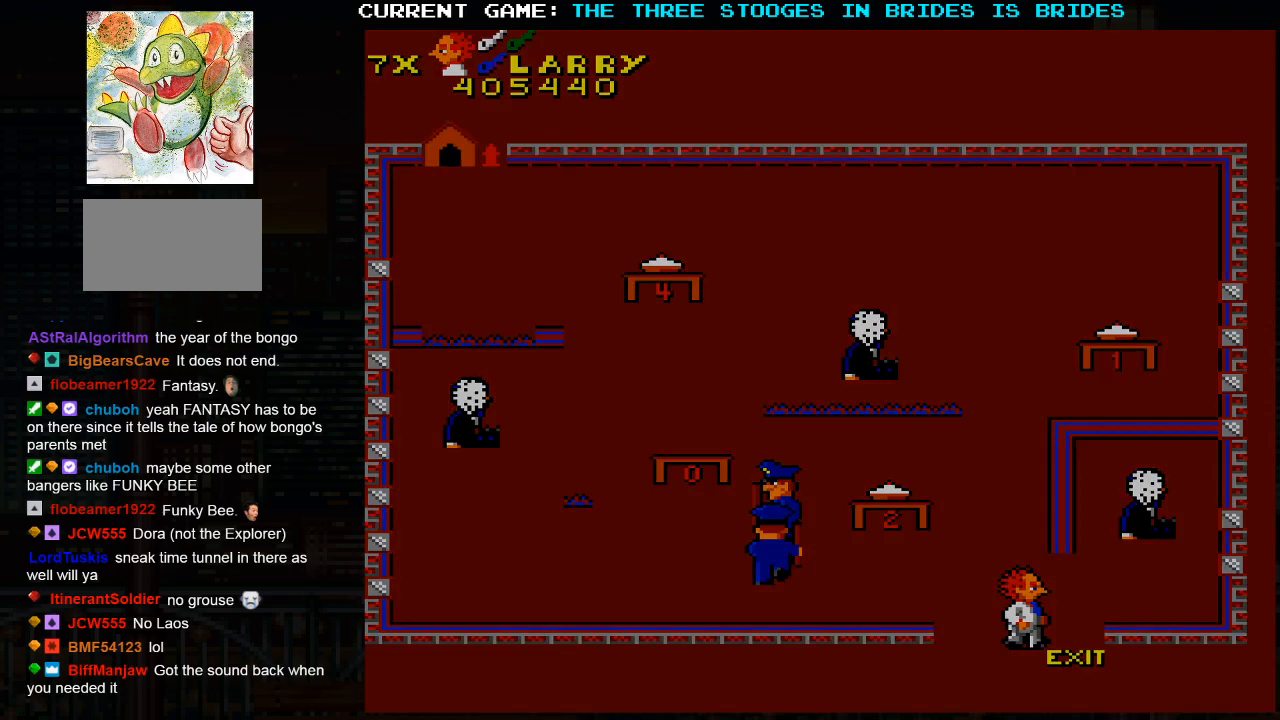
{"dt_ms": 500, "buttons": ["SQUARE"], "left_stick": "center", "events": [[50, "SQUARE", "down"], [117, "SQUARE", "up"], [283, "SQUARE", "down"], [483, "left_stick", "center"]]}
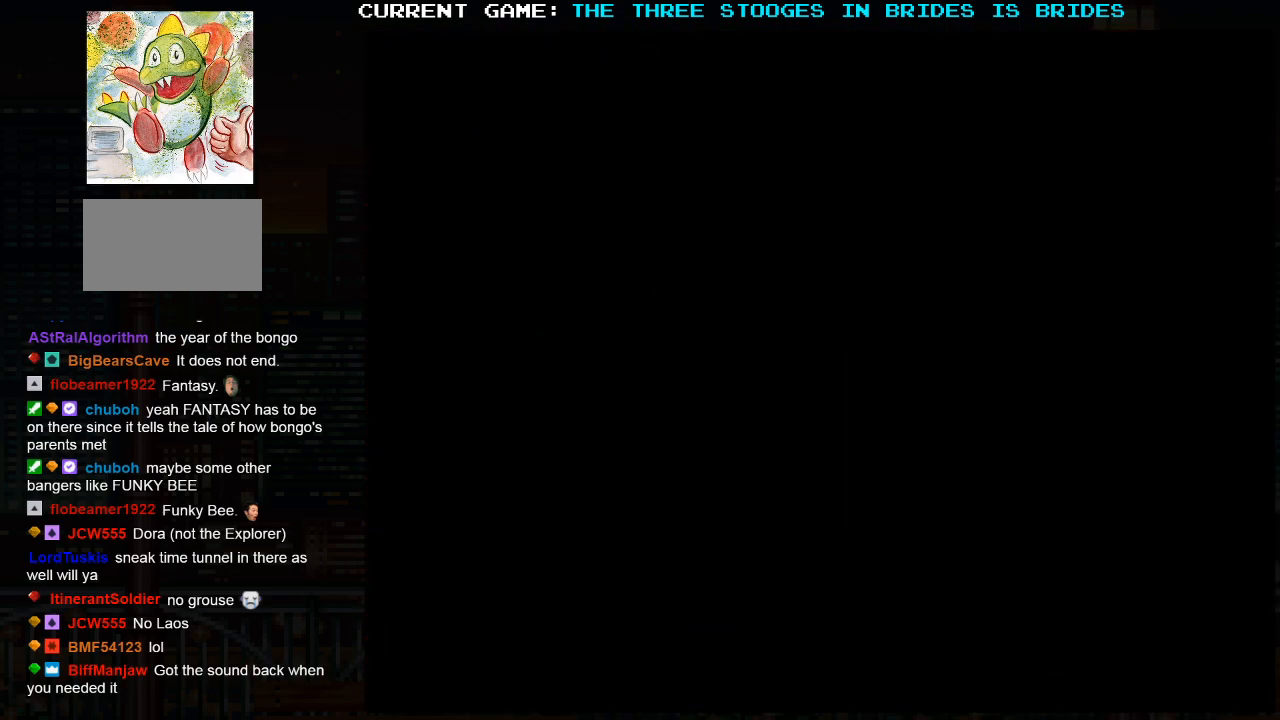
{"dt_ms": 500, "buttons": ["SQUARE"], "left_stick": "right", "events": [[333, "left_stick", "right"]]}
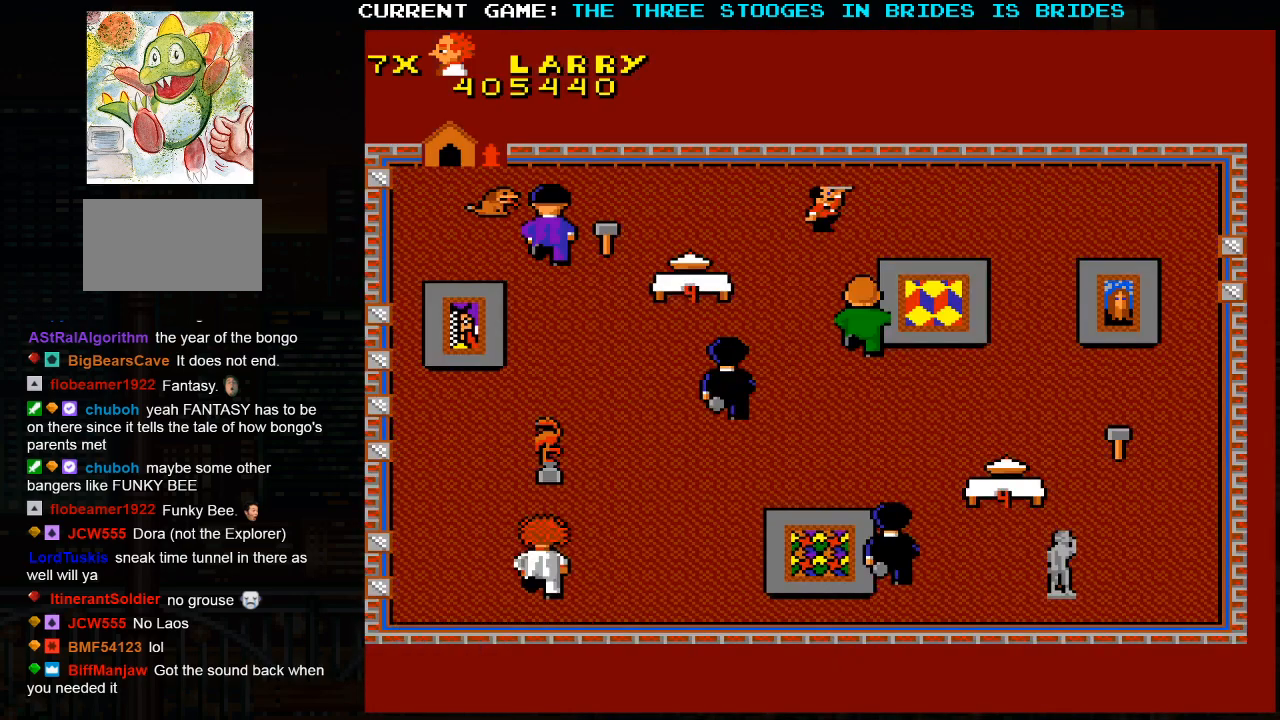
{"dt_ms": 500, "buttons": [], "left_stick": "right", "events": [[150, "left_stick", "center"], [350, "SQUARE", "up"], [483, "left_stick", "right"]]}
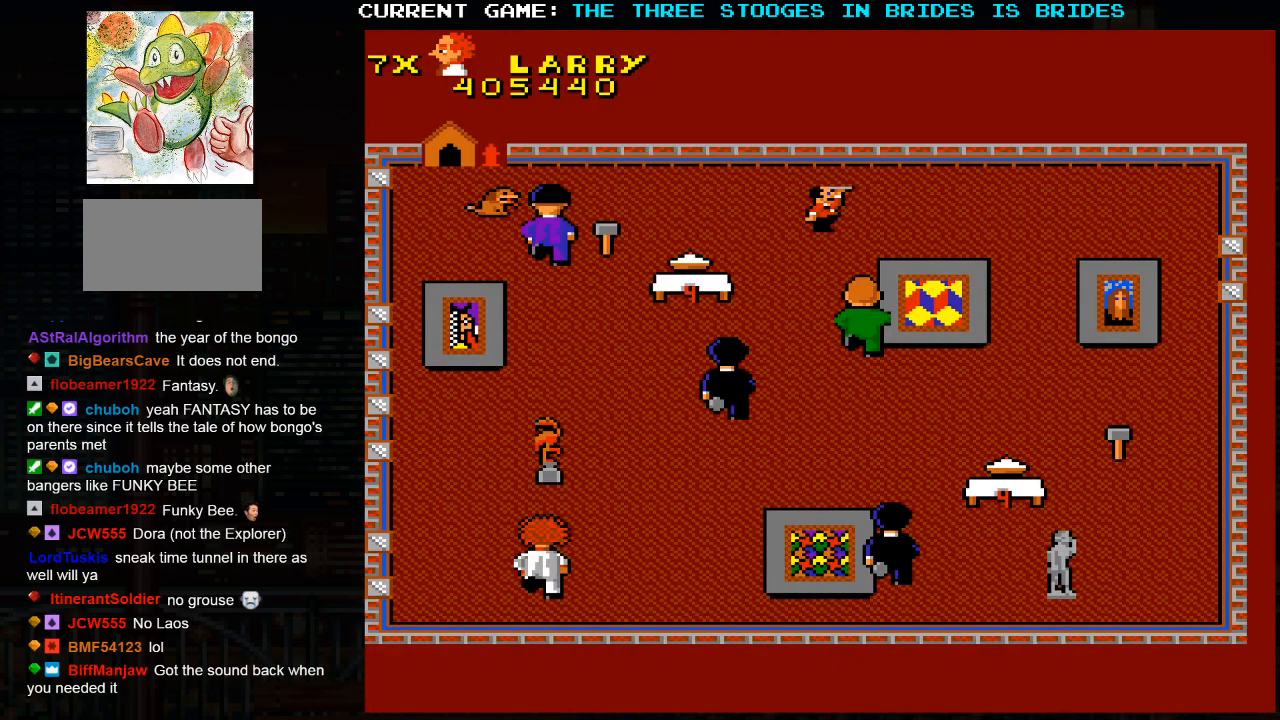
{"dt_ms": 500, "buttons": [], "left_stick": "up-right", "events": [[133, "left_stick", "up-right"]]}
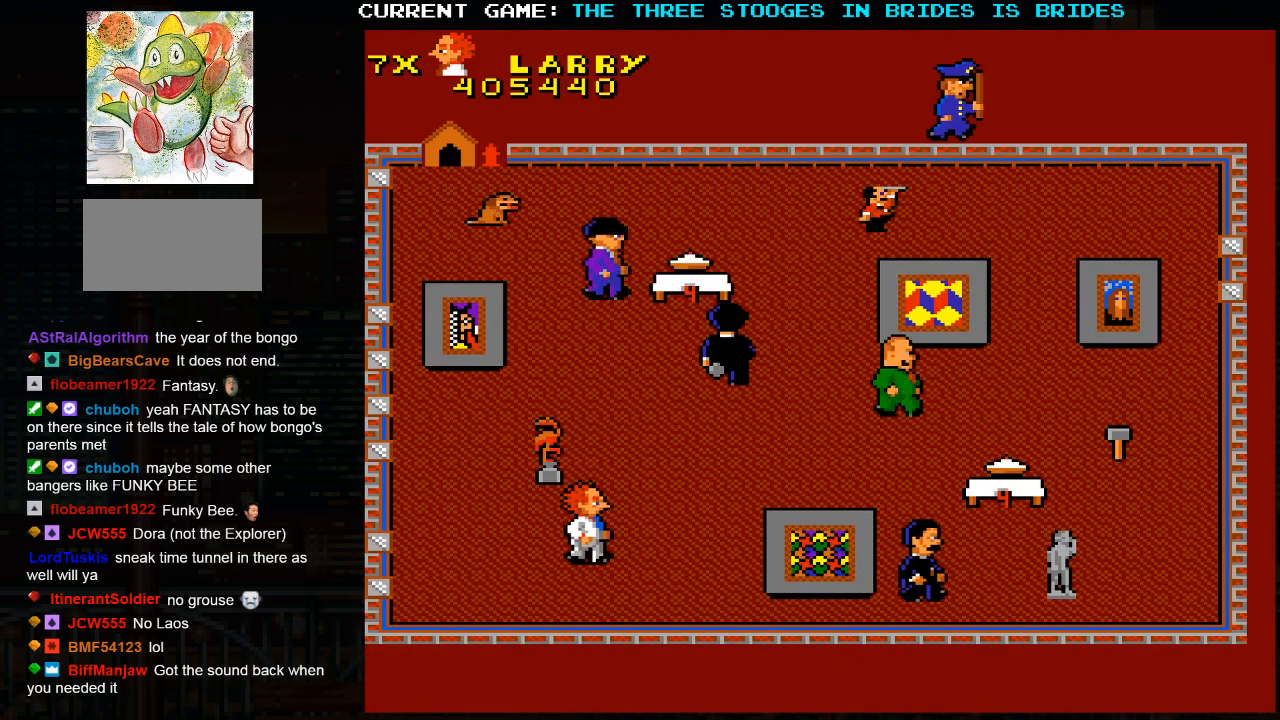
{"dt_ms": 500, "buttons": [], "left_stick": "center", "events": [[500, "left_stick", "center"]]}
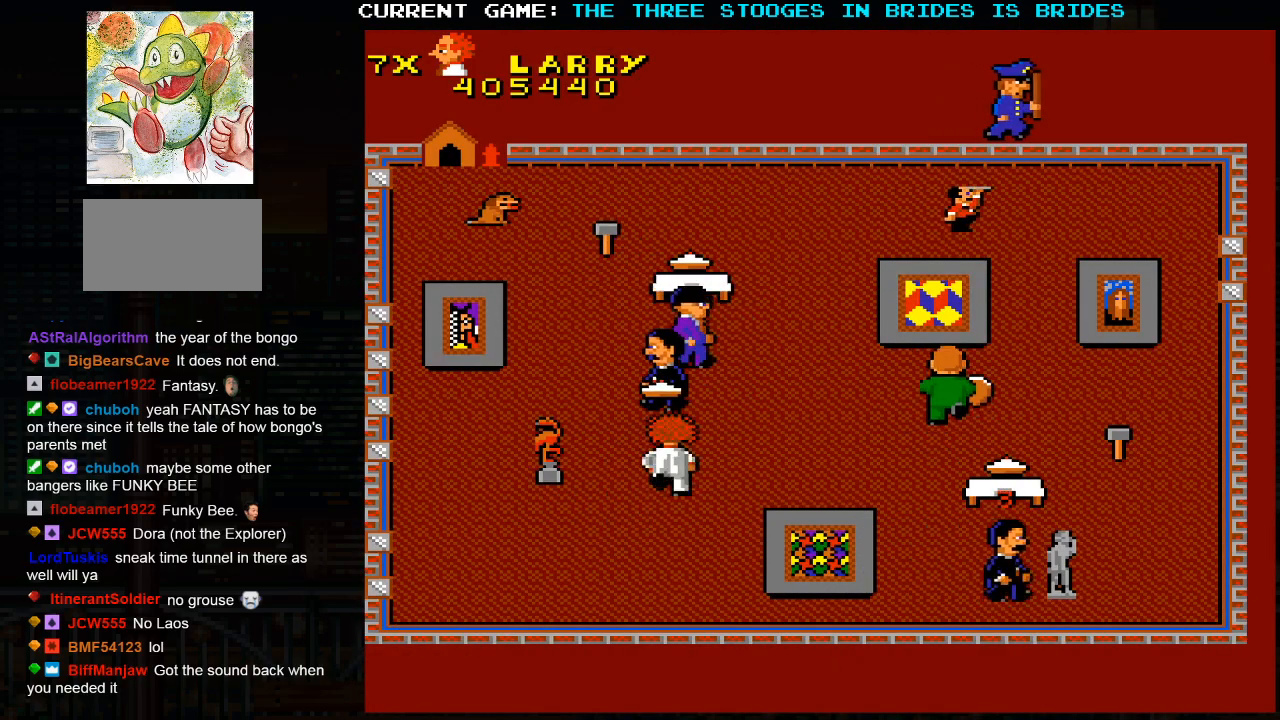
{"dt_ms": 500, "buttons": [], "left_stick": "center", "events": []}